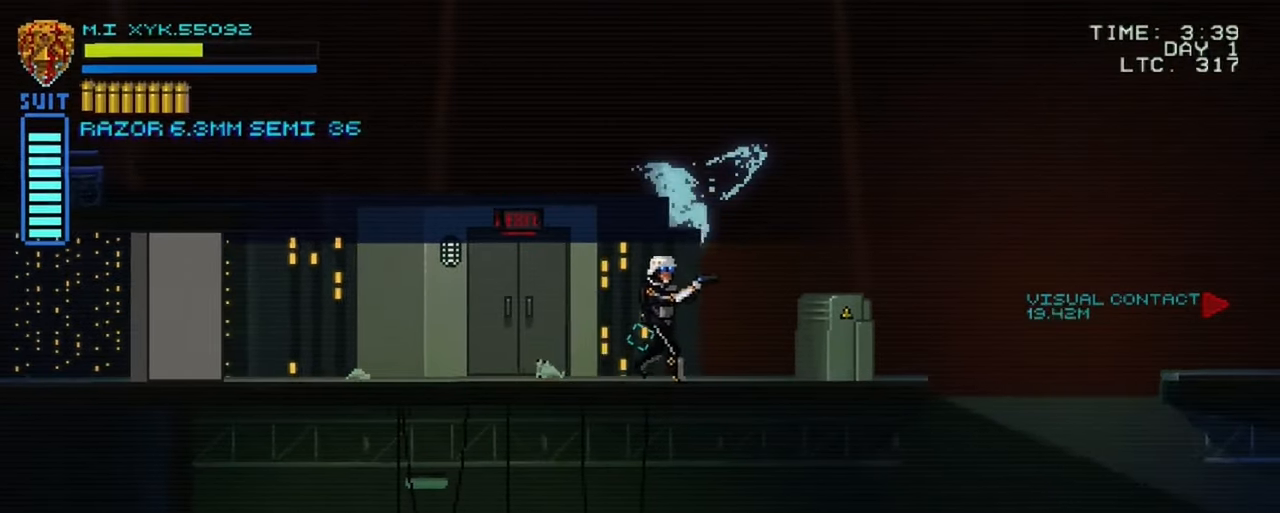
Gameplay with a controller (Xbox layout); each line is a JSON object with the inputs held at the frame after it. "events" lists button and stick changes between this image and that frame as [ms after this image, input, new state], when the widget could be followed in between. Not read: L3 R3.
{"buttons": [], "left_stick": "center", "right_stick": "right", "events": [[316, "left_stick", "center"], [316, "right_stick", "right"]]}
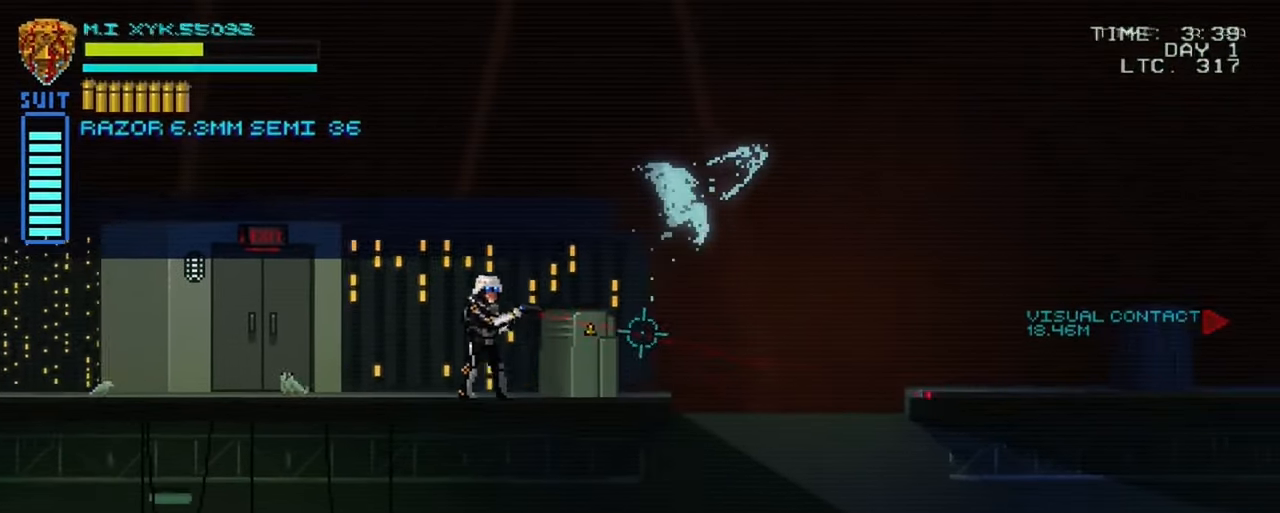
{"buttons": [], "left_stick": "center", "right_stick": "right", "events": []}
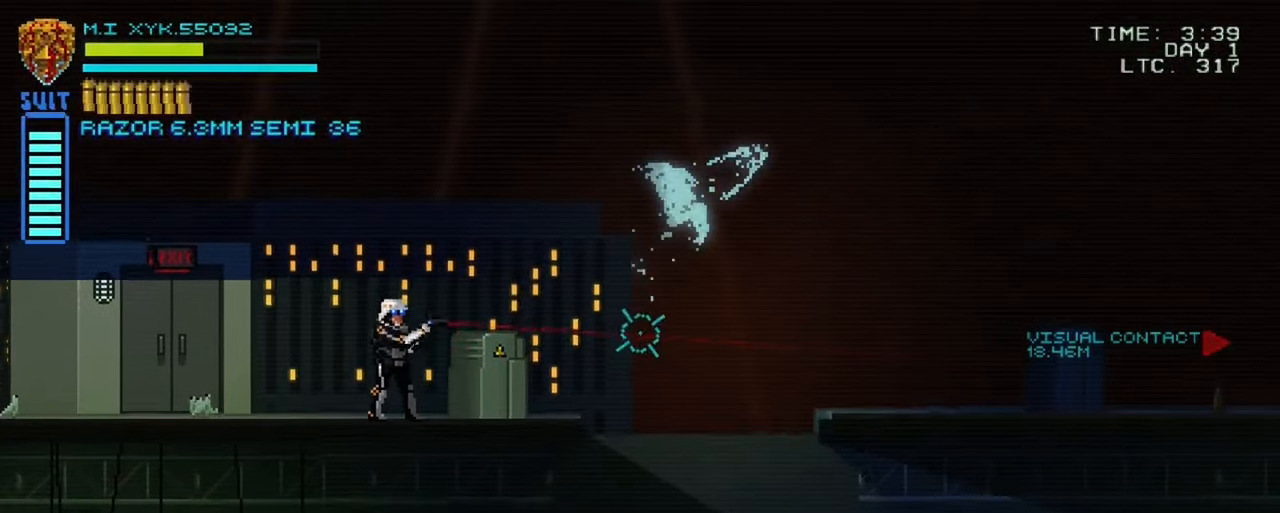
{"buttons": [], "left_stick": "center", "right_stick": "right", "events": []}
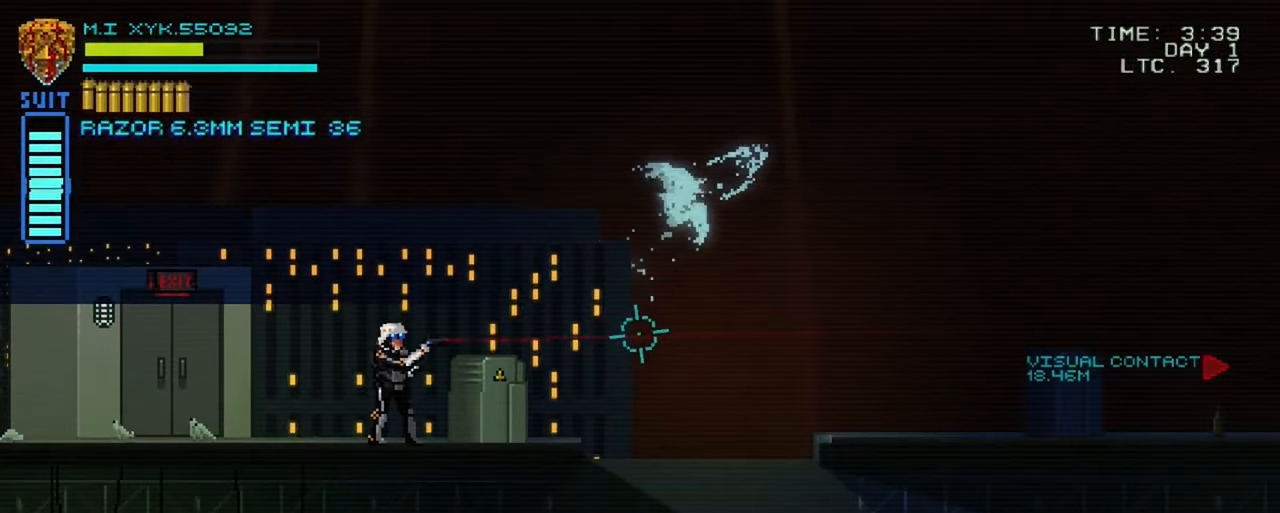
{"buttons": [], "left_stick": "center", "right_stick": "center", "events": [[300, "right_stick", "center"]]}
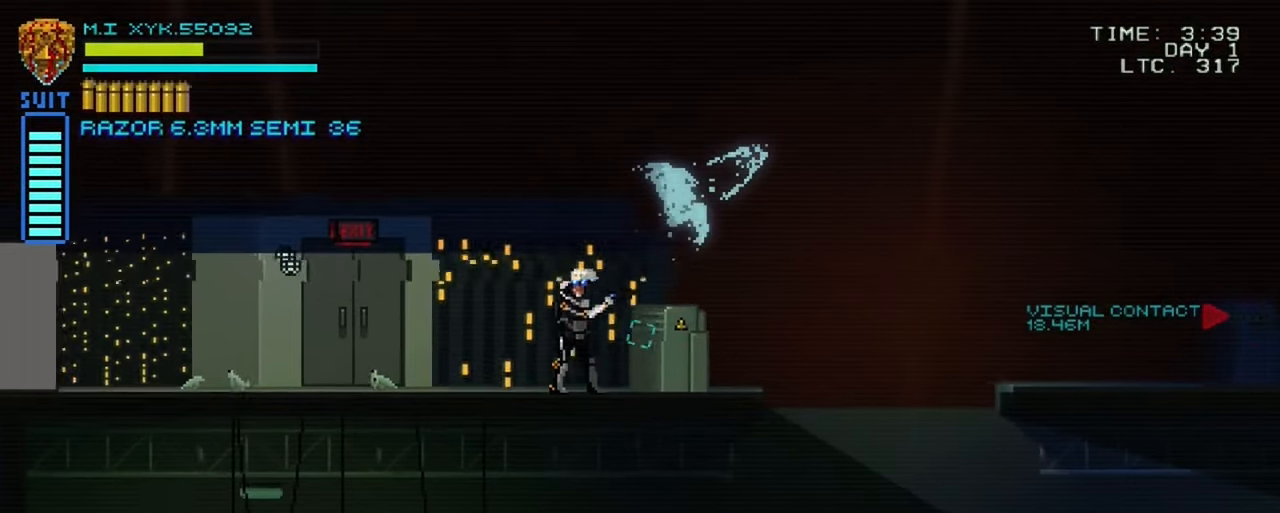
{"buttons": [], "left_stick": "left", "right_stick": "center", "events": [[50, "left_stick", "left"]]}
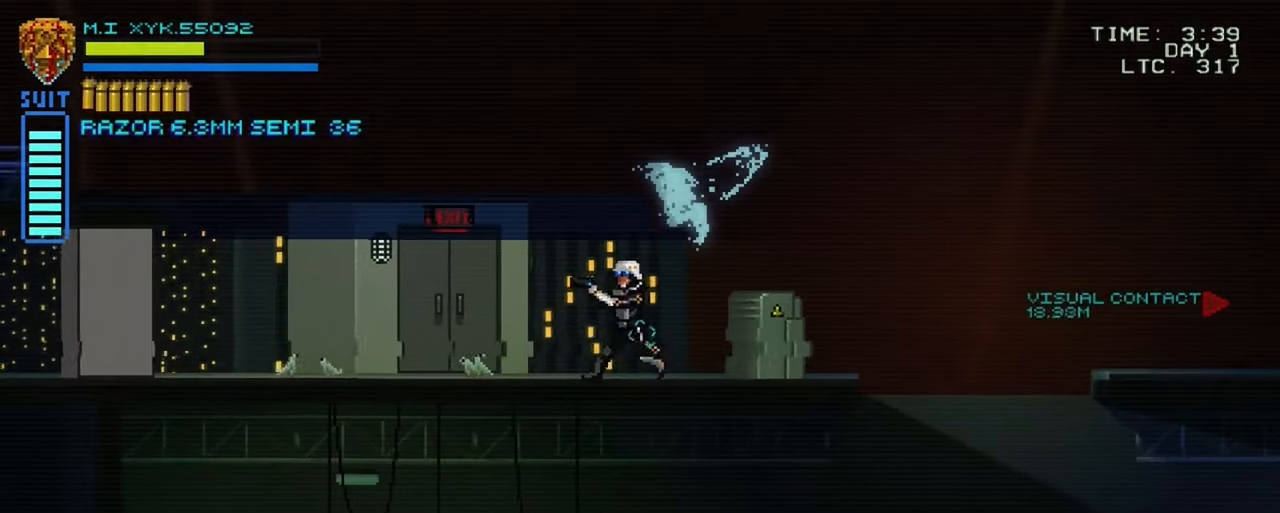
{"buttons": [], "left_stick": "left", "right_stick": "center", "events": []}
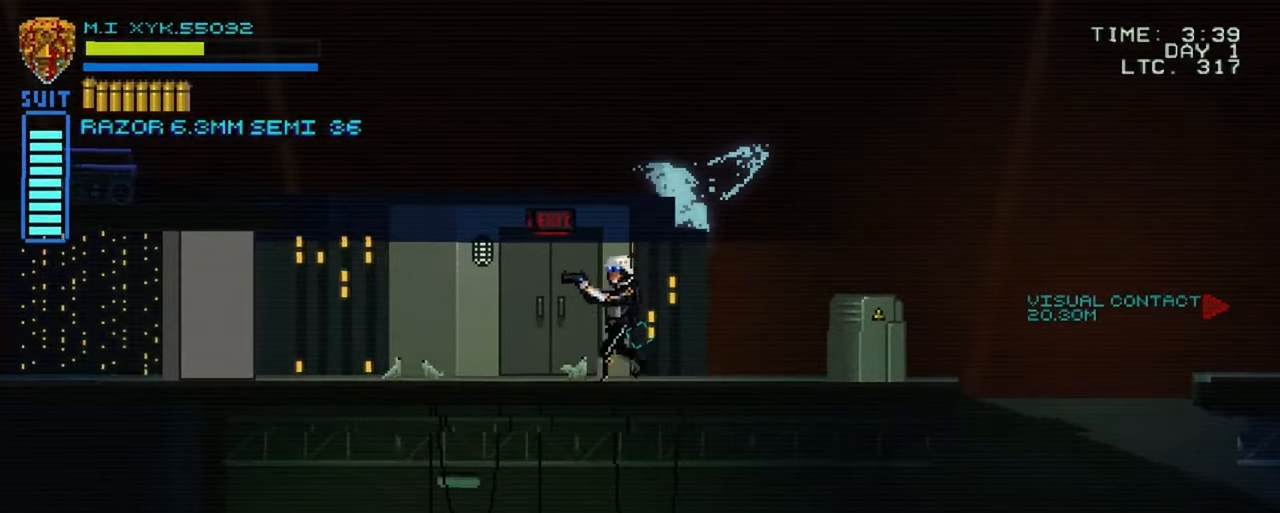
{"buttons": [], "left_stick": "left", "right_stick": "center", "events": []}
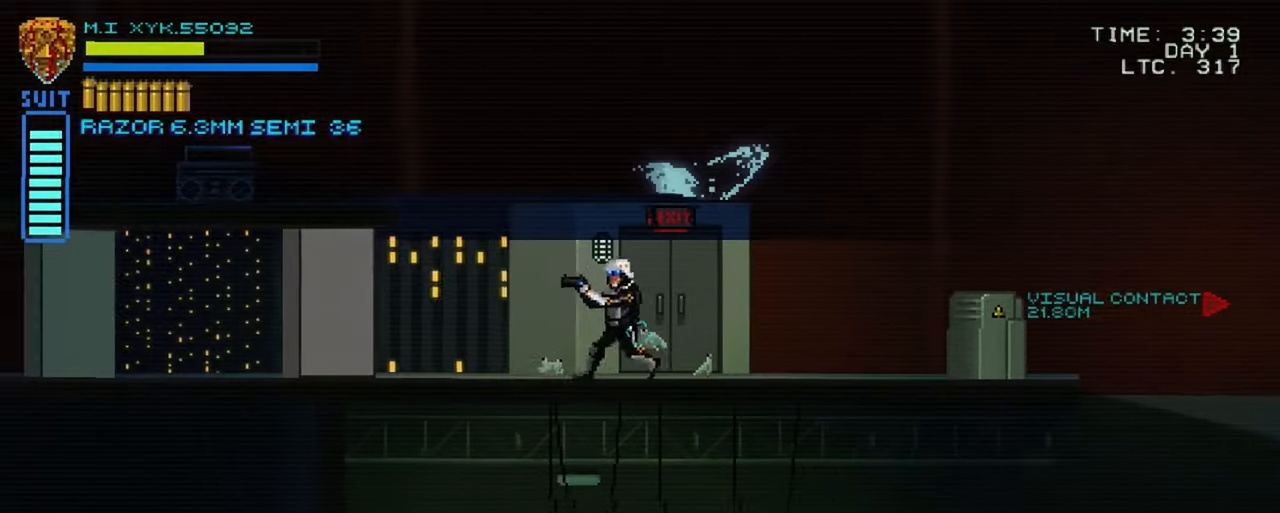
{"buttons": [], "left_stick": "left", "right_stick": "center", "events": []}
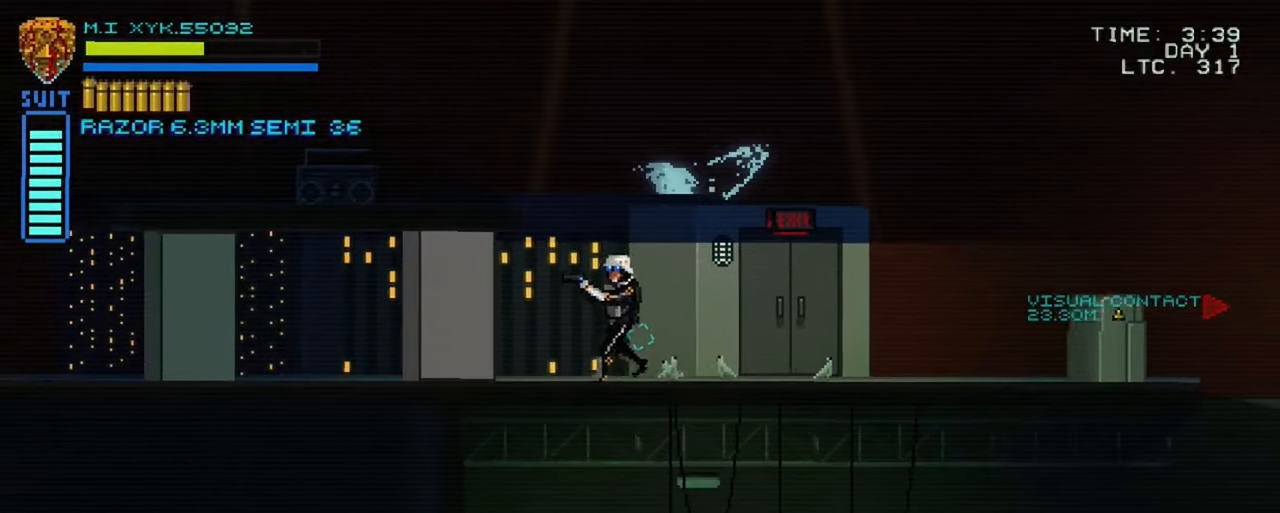
{"buttons": [], "left_stick": "left", "right_stick": "center", "events": []}
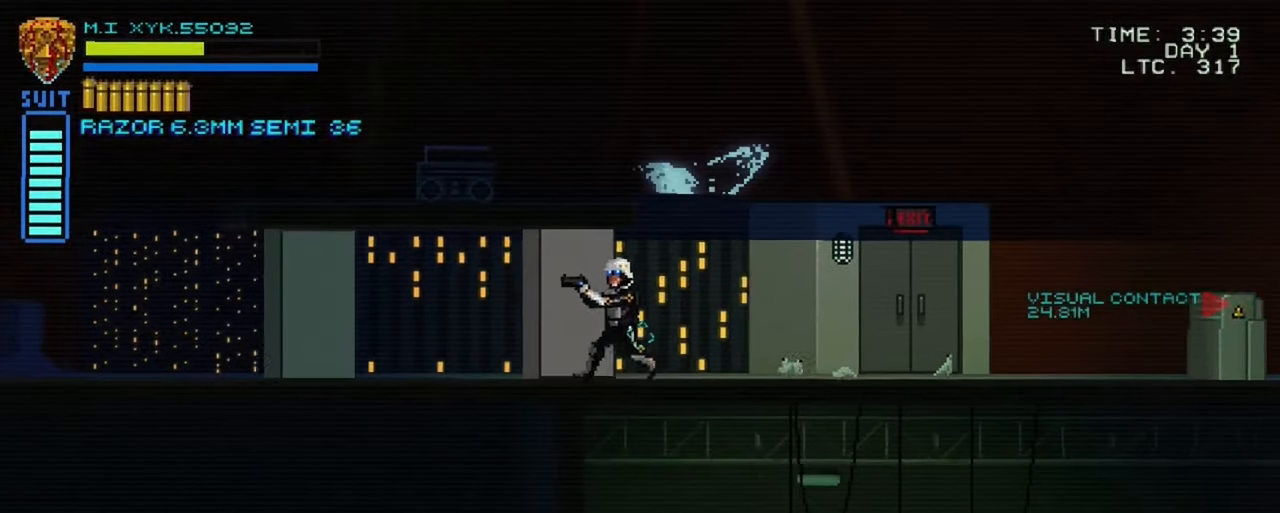
{"buttons": [], "left_stick": "right", "right_stick": "center", "events": [[67, "left_stick", "right"]]}
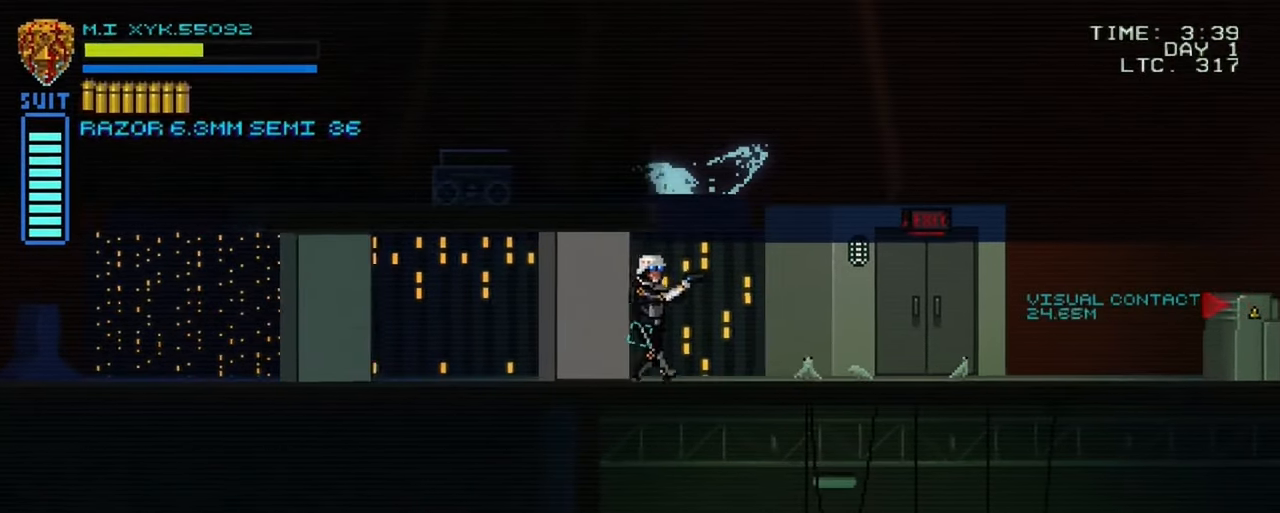
{"buttons": [], "left_stick": "up-left", "right_stick": "center", "events": [[200, "left_stick", "up-left"]]}
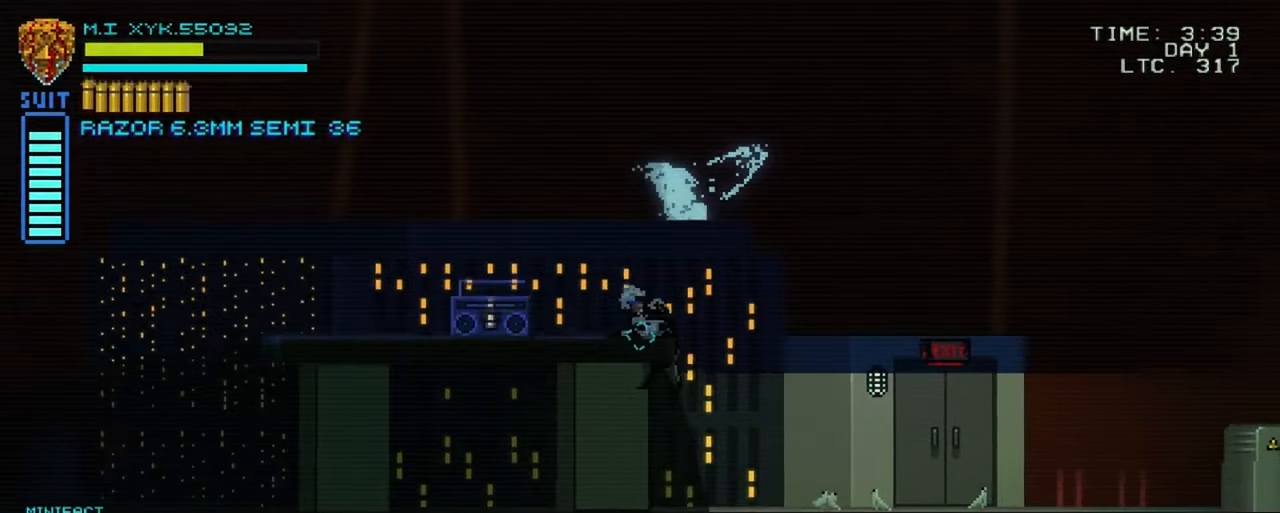
{"buttons": [], "left_stick": "center", "right_stick": "center", "events": [[433, "left_stick", "center"]]}
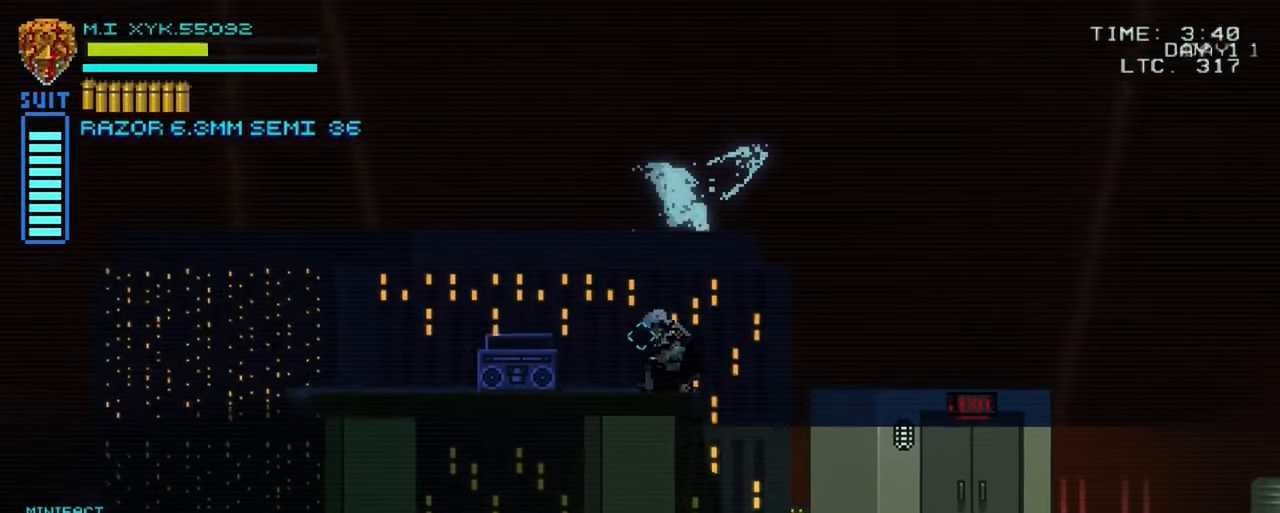
{"buttons": [], "left_stick": "left", "right_stick": "center", "events": [[250, "left_stick", "left"]]}
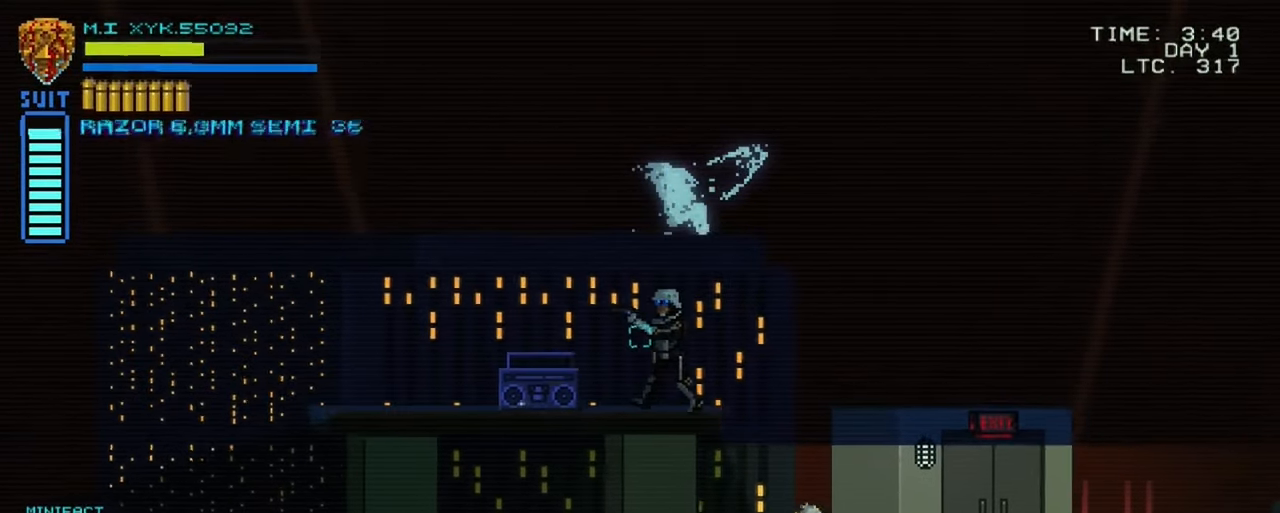
{"buttons": [], "left_stick": "left", "right_stick": "center", "events": []}
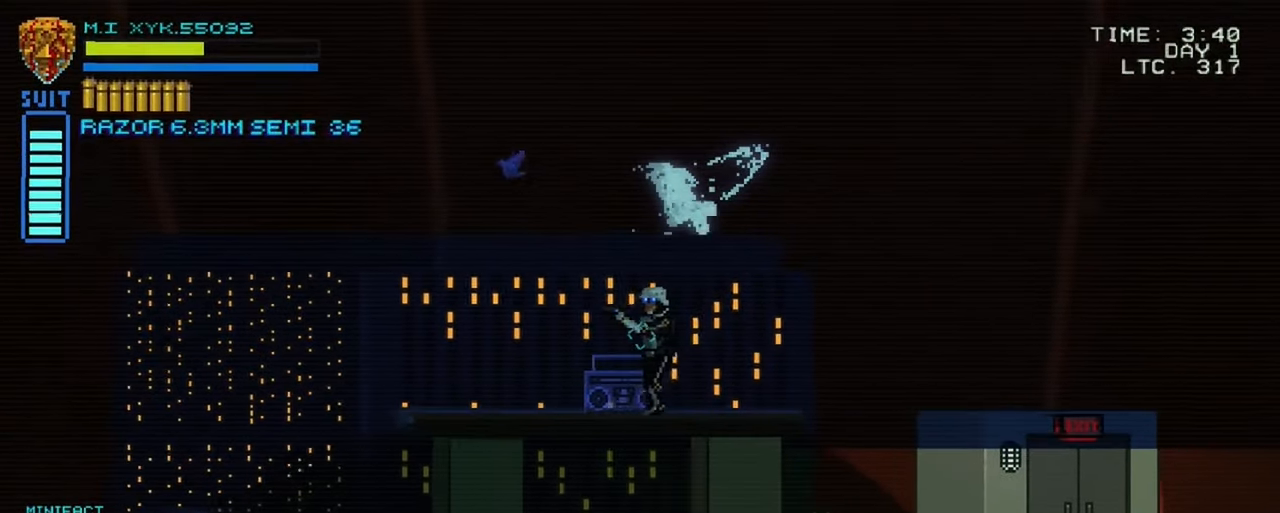
{"buttons": [], "left_stick": "right", "right_stick": "center", "events": [[117, "left_stick", "center"], [433, "left_stick", "right"]]}
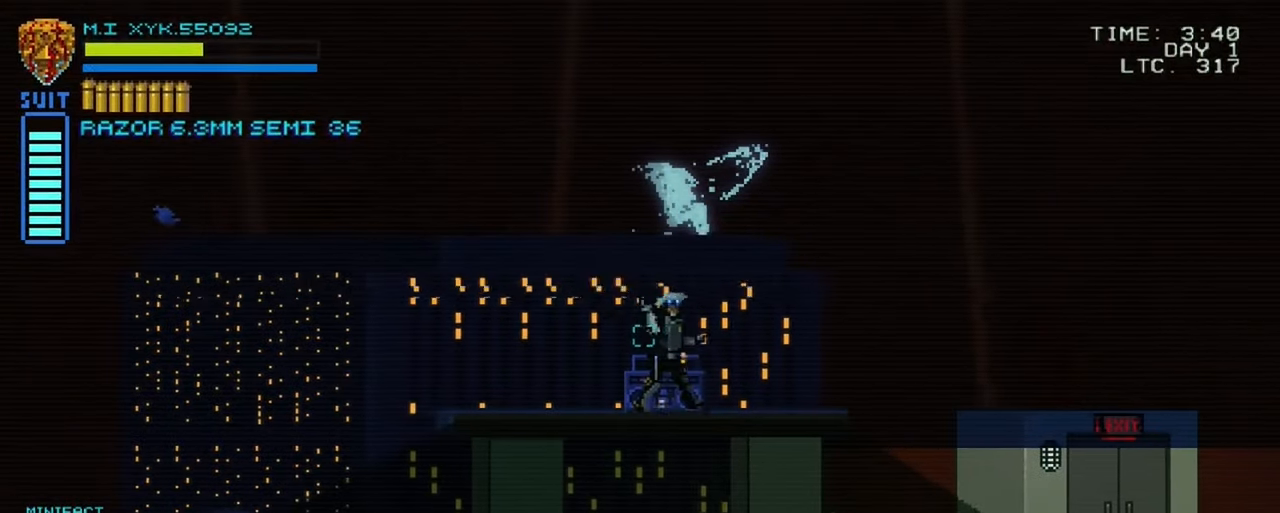
{"buttons": [], "left_stick": "right", "right_stick": "center", "events": []}
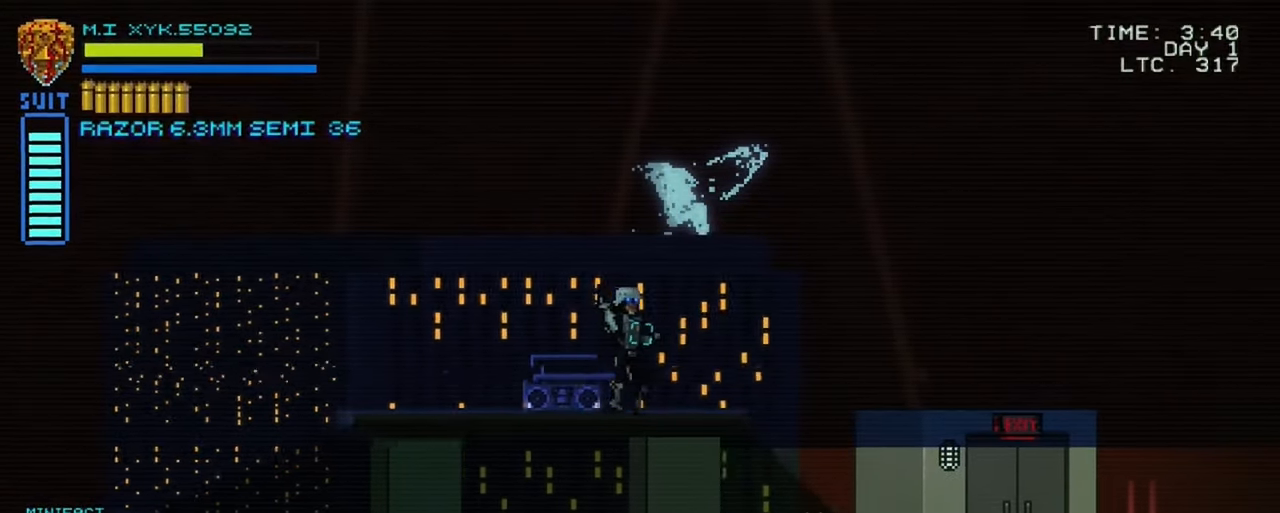
{"buttons": [], "left_stick": "right", "right_stick": "center", "events": []}
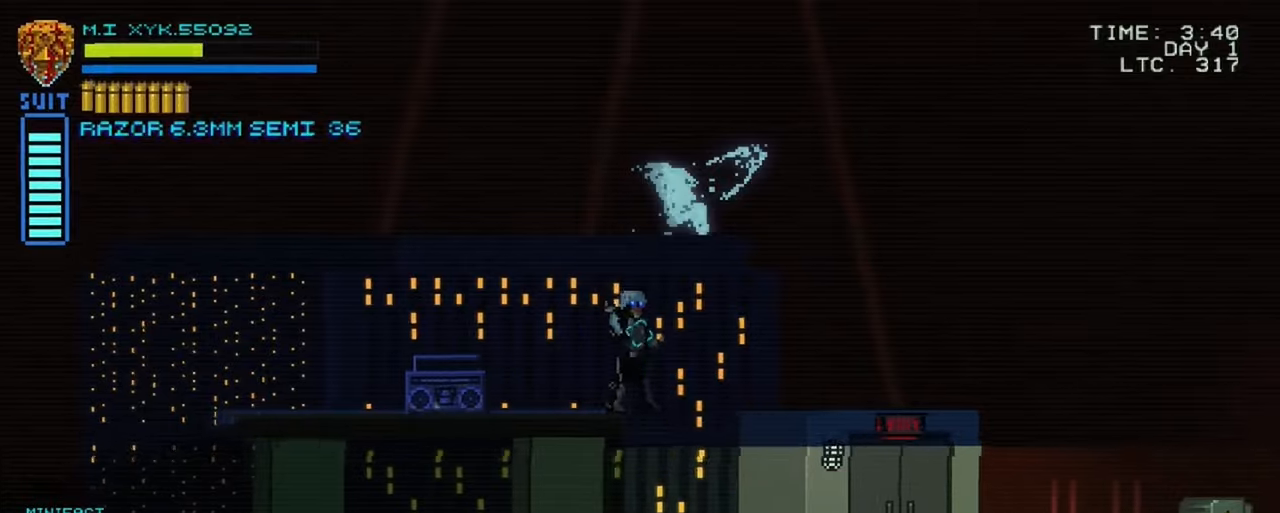
{"buttons": [], "left_stick": "left", "right_stick": "center", "events": [[100, "left_stick", "center"], [217, "left_stick", "left"]]}
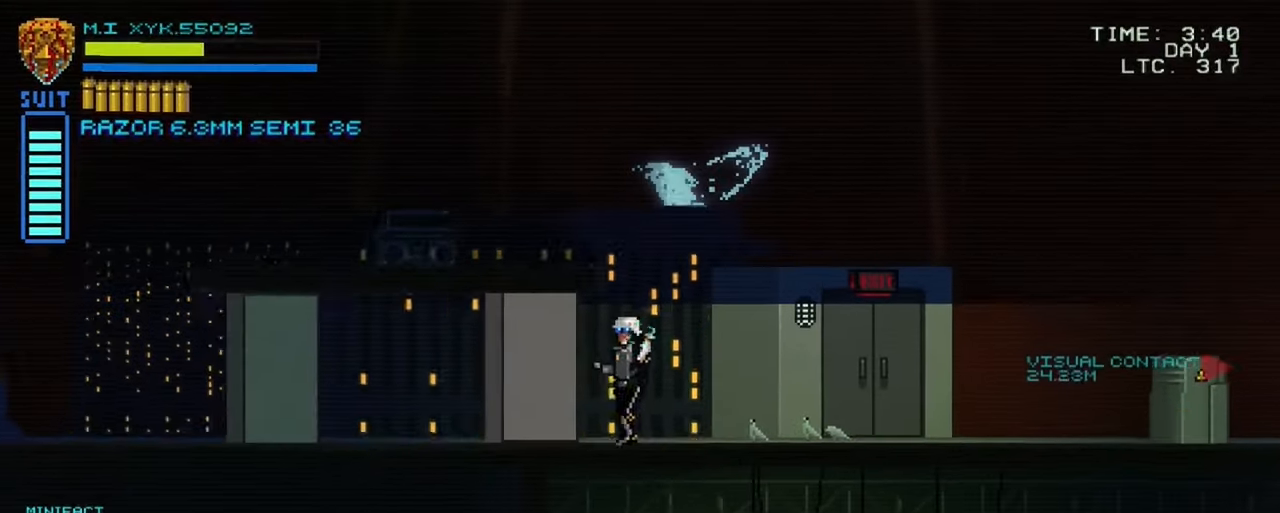
{"buttons": [], "left_stick": "left", "right_stick": "center", "events": []}
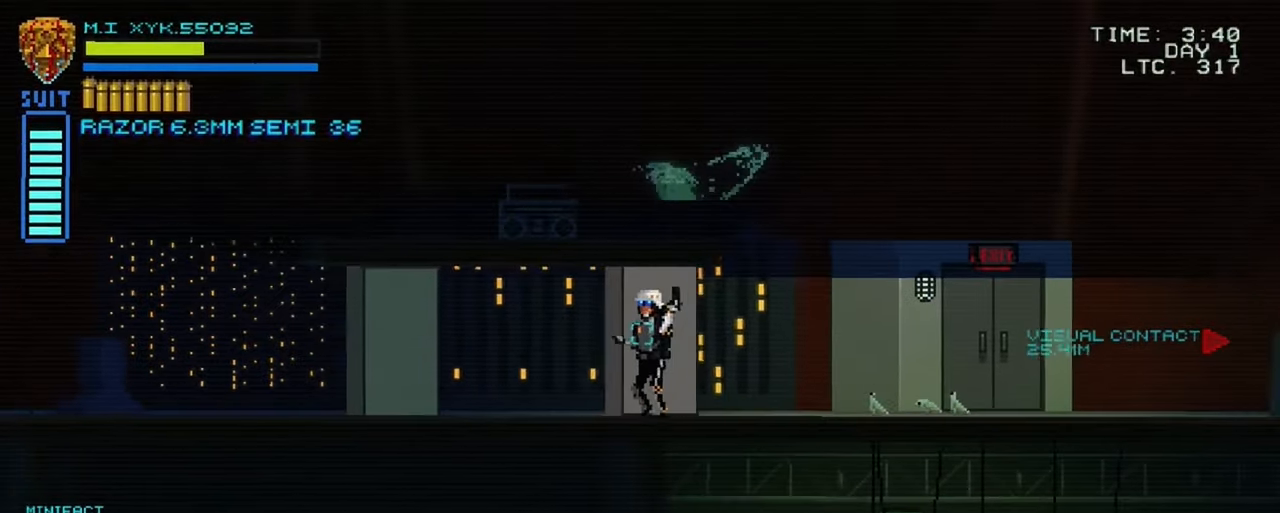
{"buttons": [], "left_stick": "left", "right_stick": "center", "events": []}
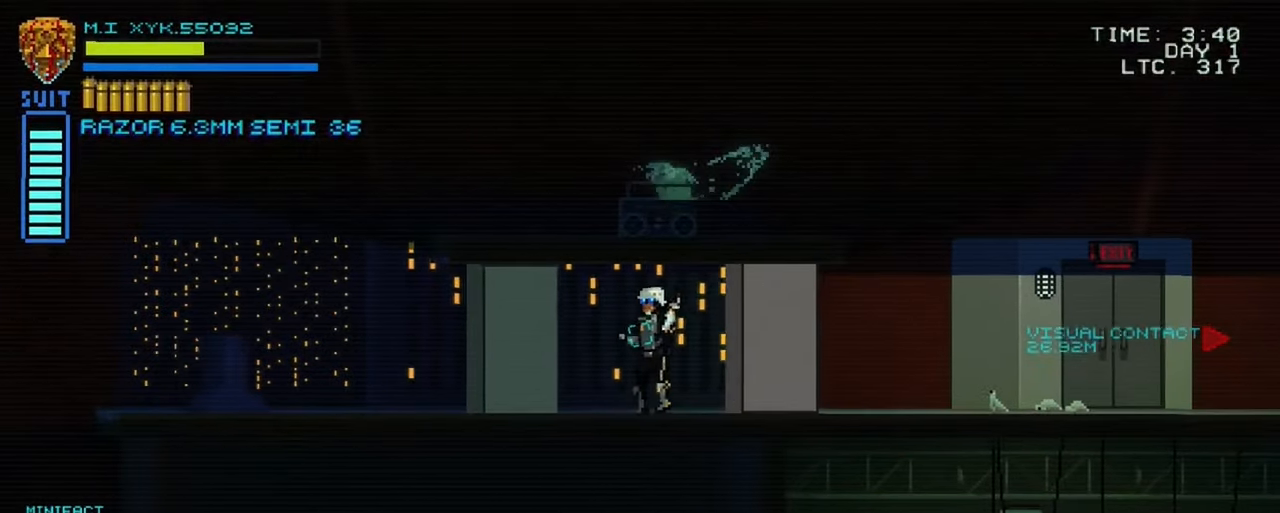
{"buttons": ["X"], "left_stick": "right", "right_stick": "center", "events": [[100, "left_stick", "center"], [234, "left_stick", "right"], [450, "X", "down"]]}
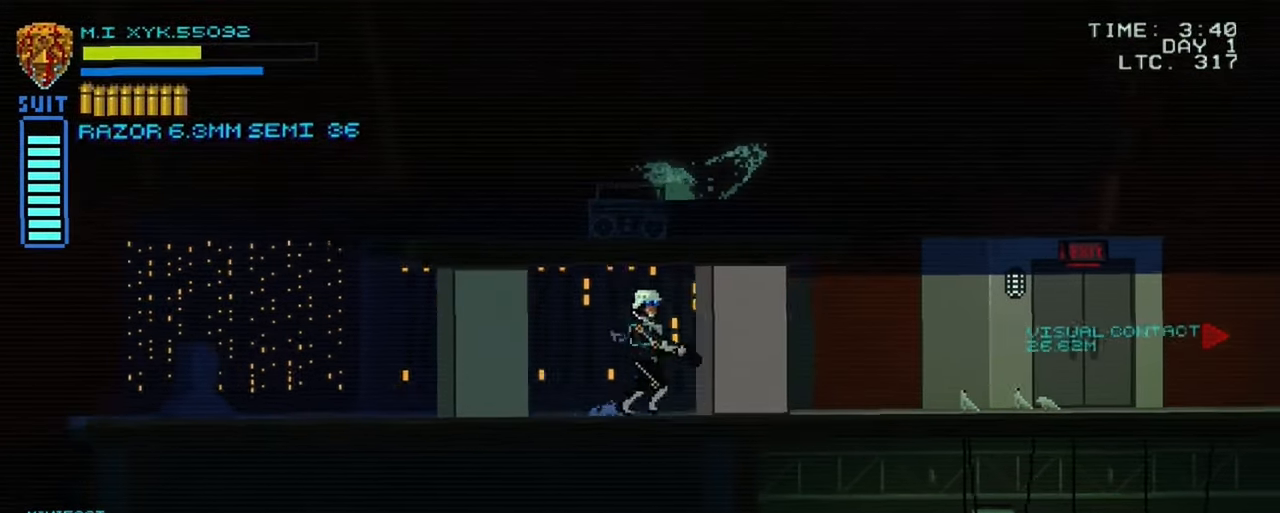
{"buttons": ["X"], "left_stick": "right", "right_stick": "center", "events": []}
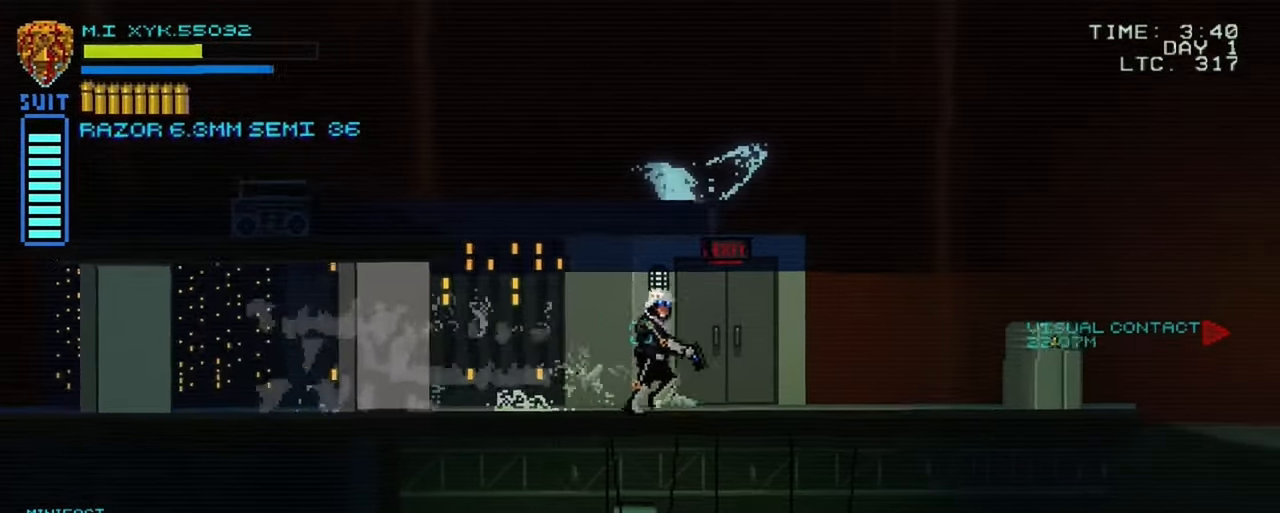
{"buttons": ["X"], "left_stick": "right", "right_stick": "center", "events": []}
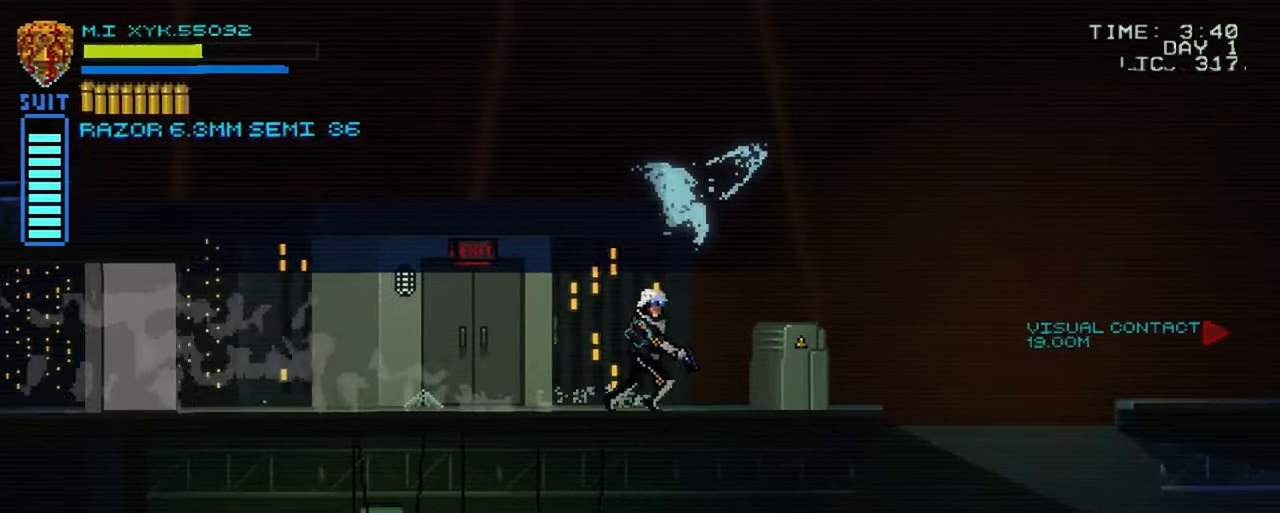
{"buttons": ["X"], "left_stick": "up-right", "right_stick": "center", "events": [[334, "left_stick", "up-right"]]}
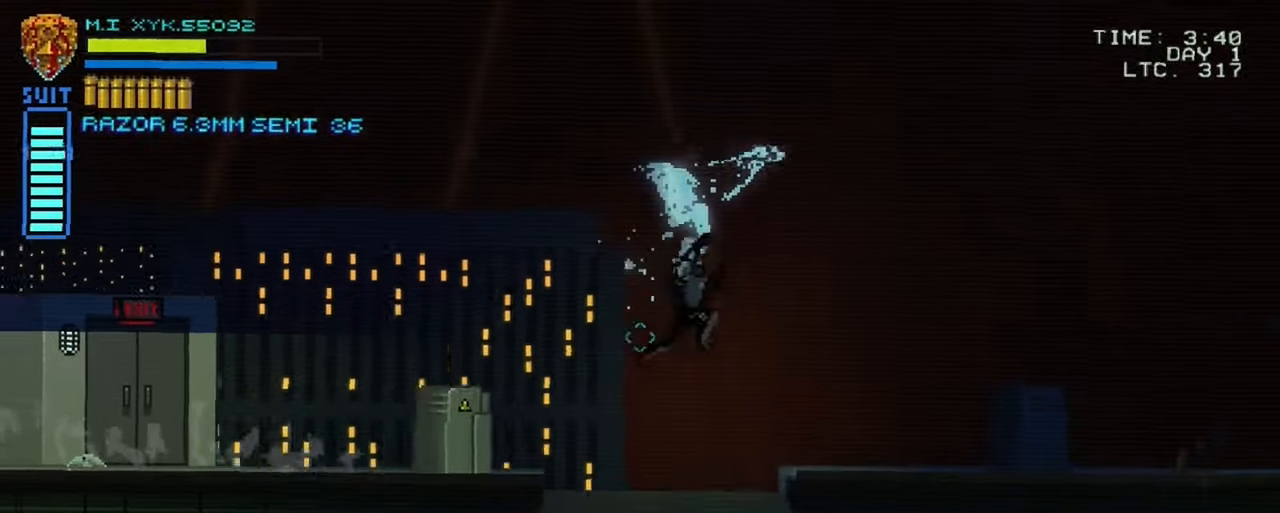
{"buttons": [], "left_stick": "center", "right_stick": "center", "events": [[400, "X", "up"], [417, "left_stick", "center"]]}
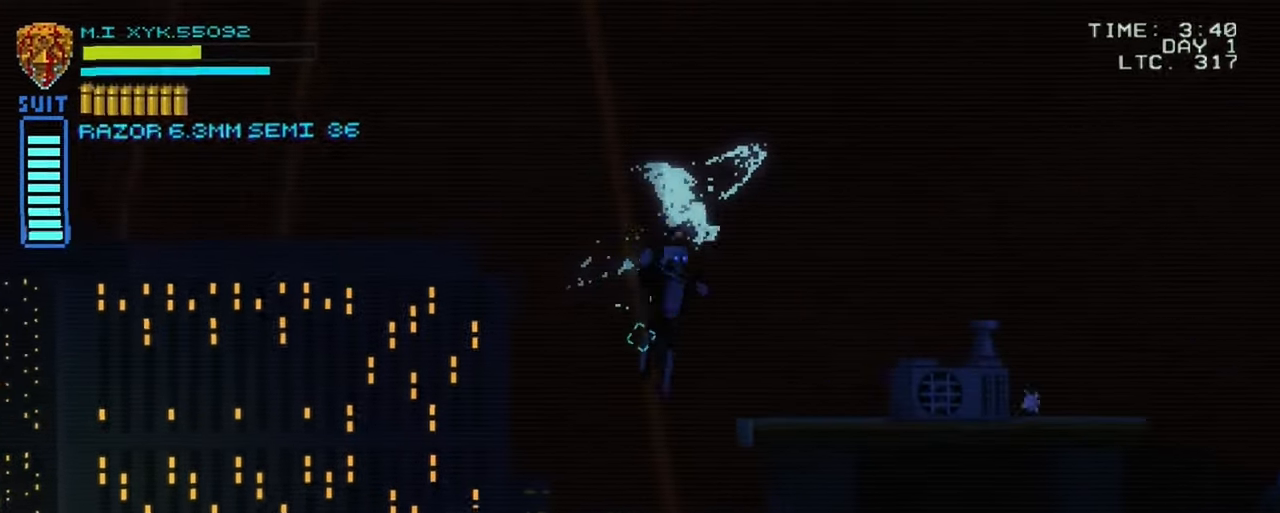
{"buttons": [], "left_stick": "right", "right_stick": "center", "events": [[467, "left_stick", "right"]]}
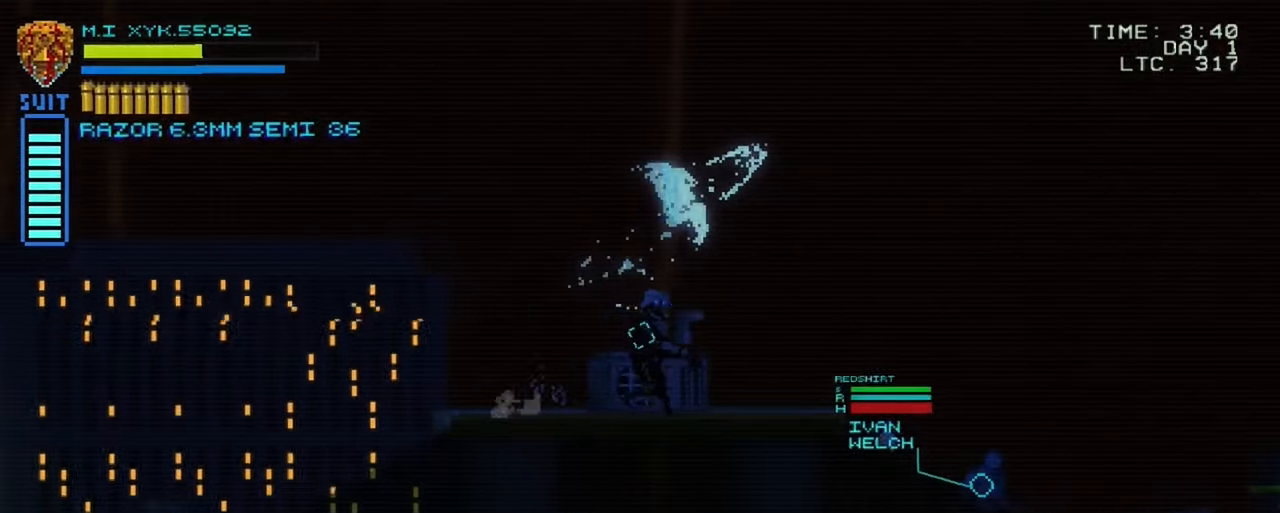
{"buttons": [], "left_stick": "right", "right_stick": "center", "events": []}
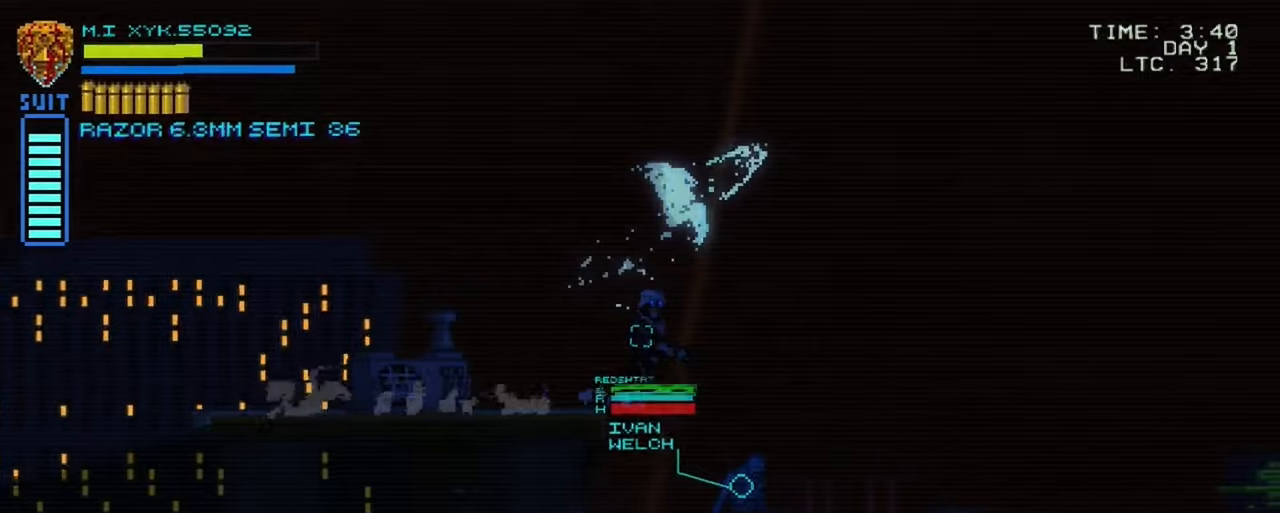
{"buttons": [], "left_stick": "right", "right_stick": "center", "events": []}
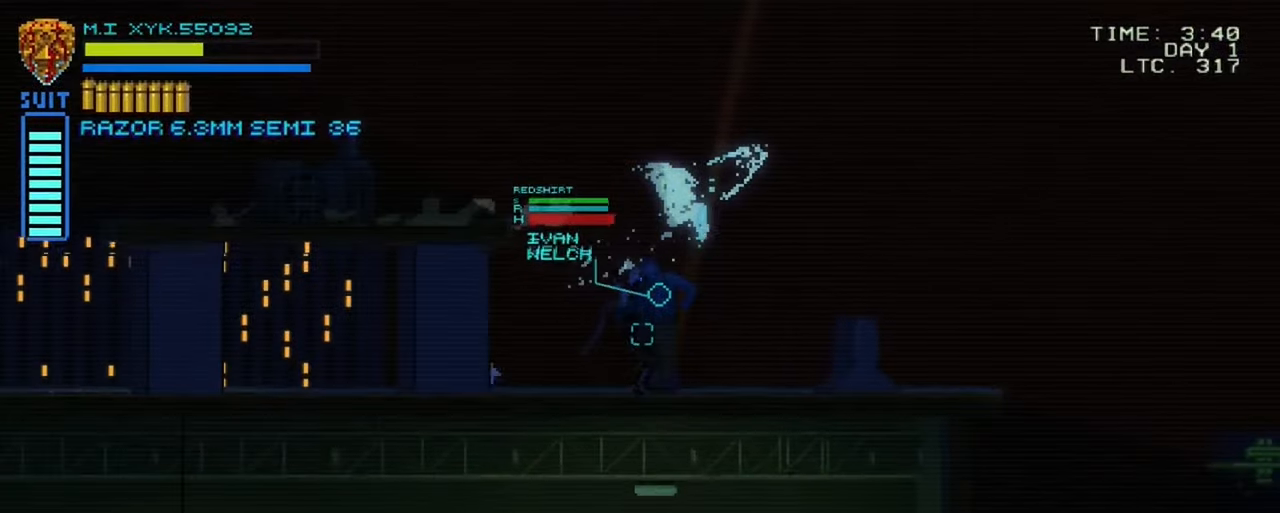
{"buttons": [], "left_stick": "left", "right_stick": "left", "events": [[283, "left_stick", "center"], [333, "left_stick", "left"], [483, "right_stick", "left"]]}